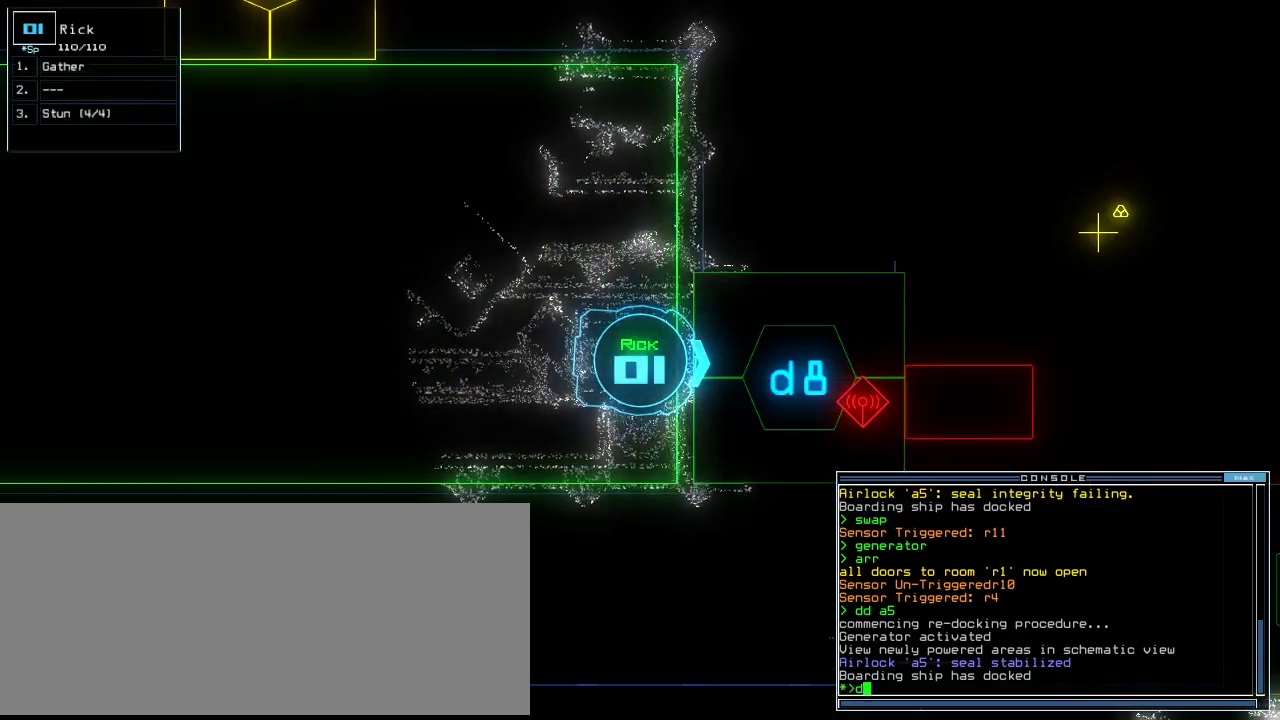
Gameplay with keyboard; each line is a JSON object with the keys held at the frame after it. "events" lists presses ("down") and releases ("up") of ".", "0", "1", "2", "3", "4", "5", "6", "7", "8", "9", "a", "b", "backspace", "c", "caps_lock", "comma", "ctrl_l", "ctrl_r", "d", "down", "e", "equals", "escape", "f", "f8", "g", "h", "i", "j", "k", "l", "left", "m", "minus", "n", "o", "p", "q", "quote", "r", "return", "right", "s", "semicolon", "shift_l", "shift_r", "space", "t", "tab", "tilde", "u", "up", "v", "w", "x", "y" and "z" between this image and that frame as [ms after this image, input, new state], when the widget could be followed in between. No other keys are recorded. Mouse input is not recorded.
{"keys": [], "events": [[20, "backspace", "up"]]}
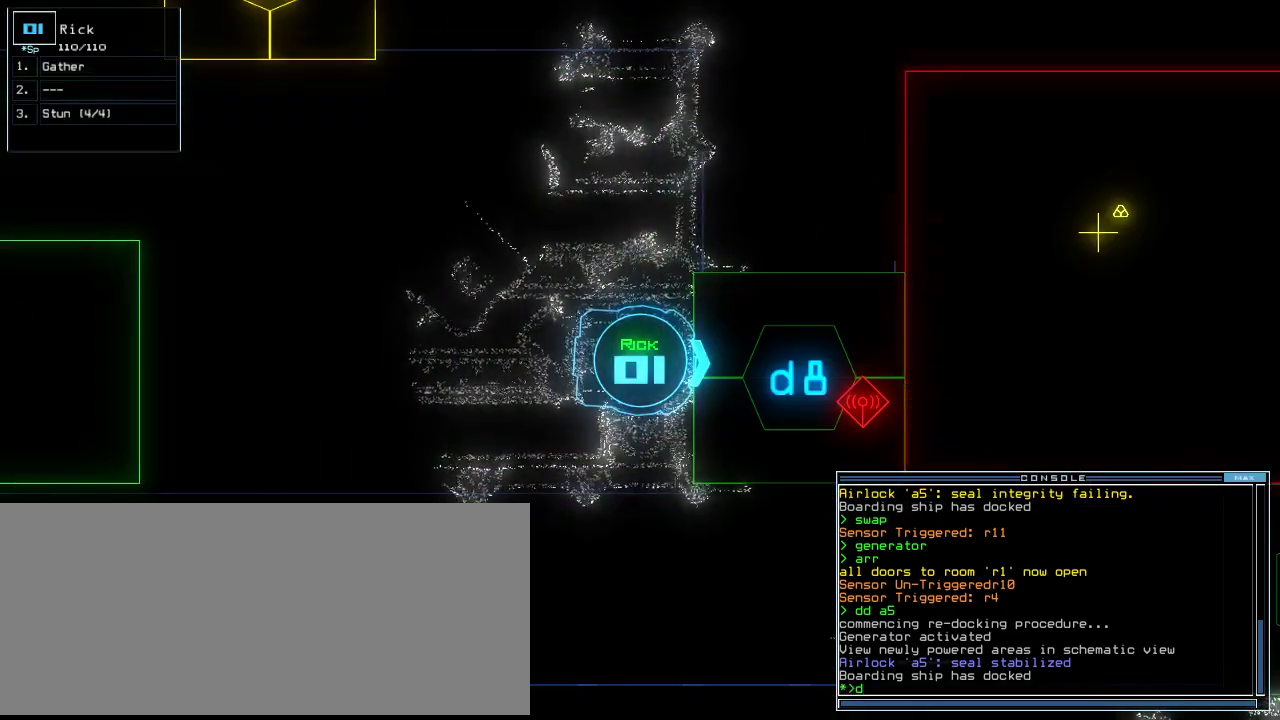
{"keys": [], "events": [[200, "8", "down"], [280, "8", "up"]]}
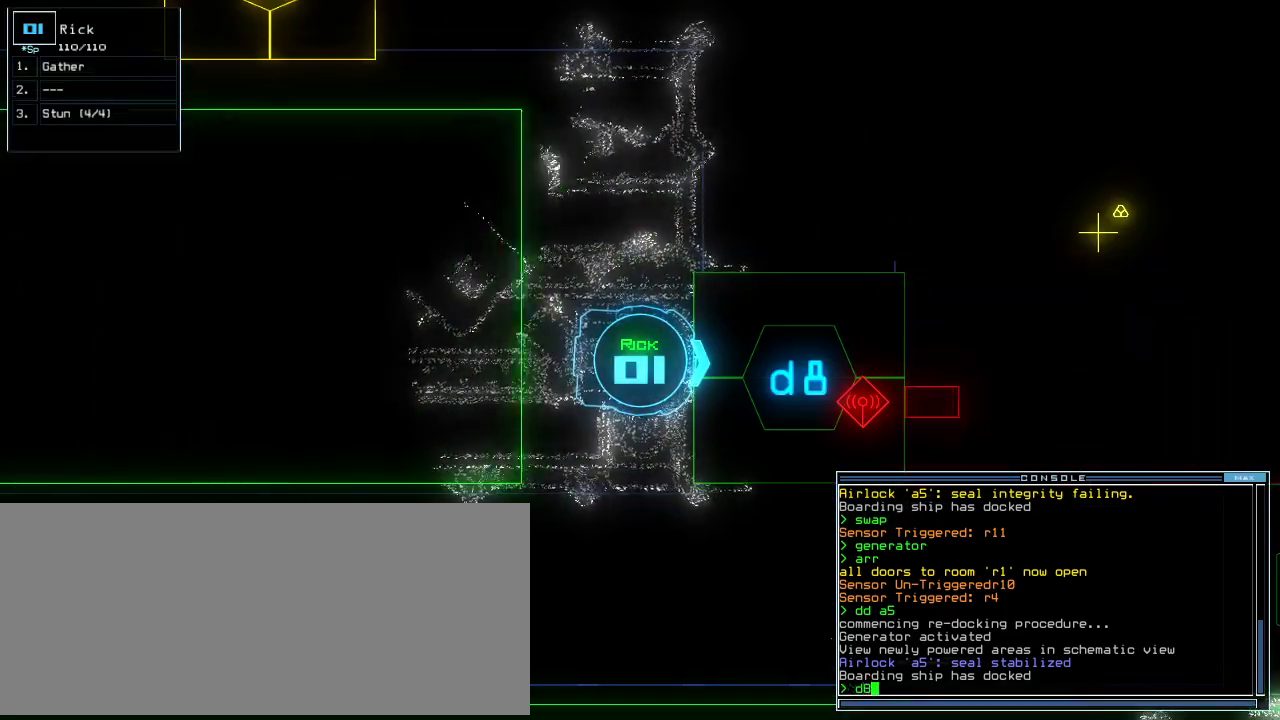
{"keys": []}
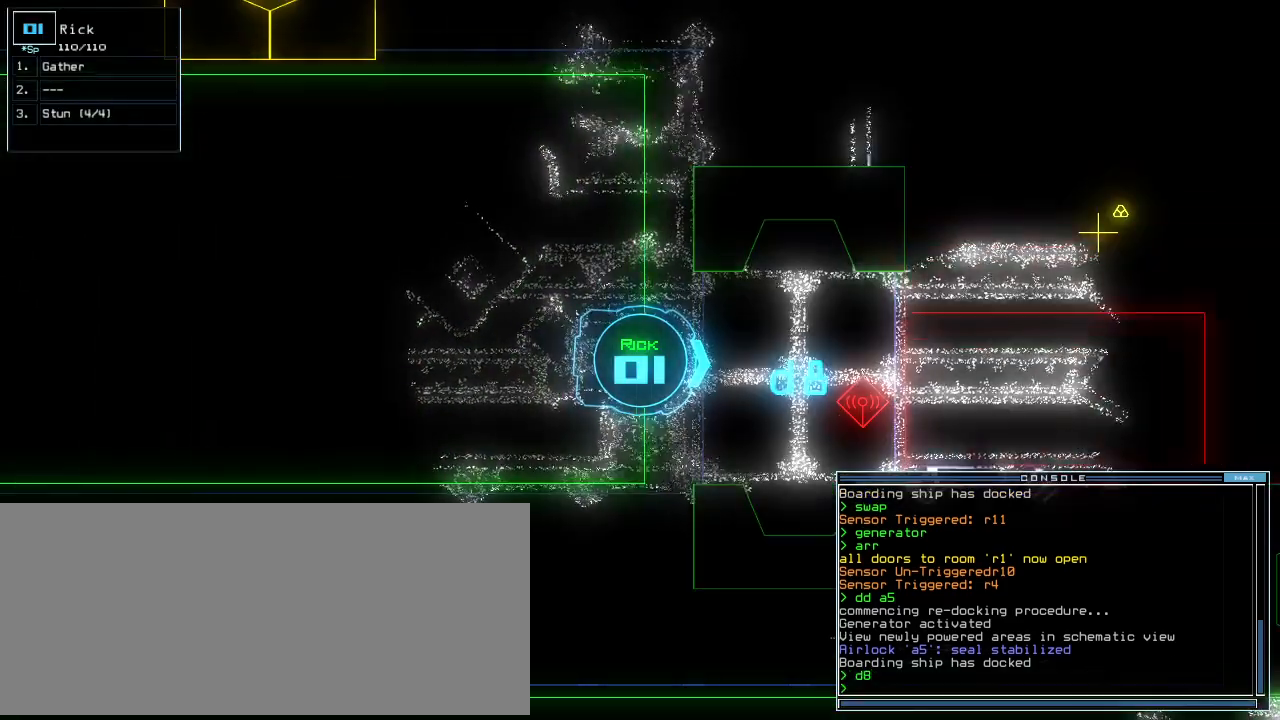
{"keys": ["down"], "events": [[100, "c", "down"], [140, "c", "up"], [200, "c", "down"], [320, "c", "up"], [320, "down", "down"]]}
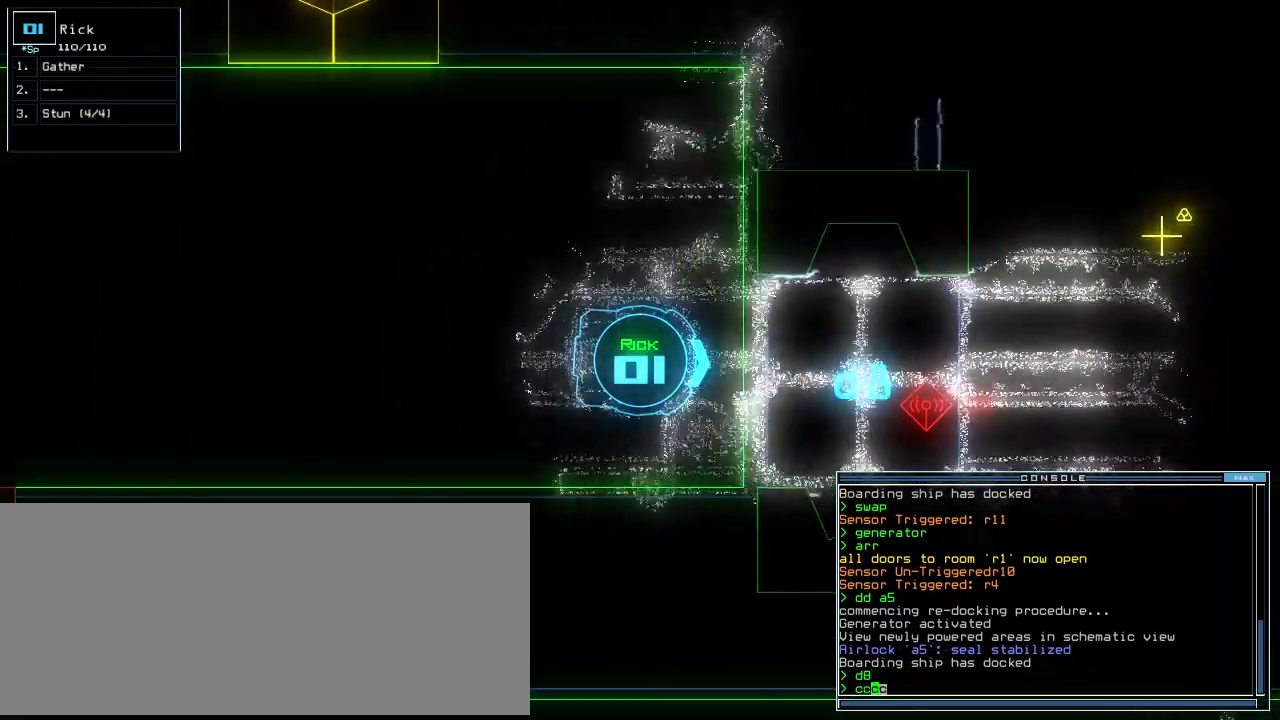
{"keys": [], "events": [[40, "down", "up"]]}
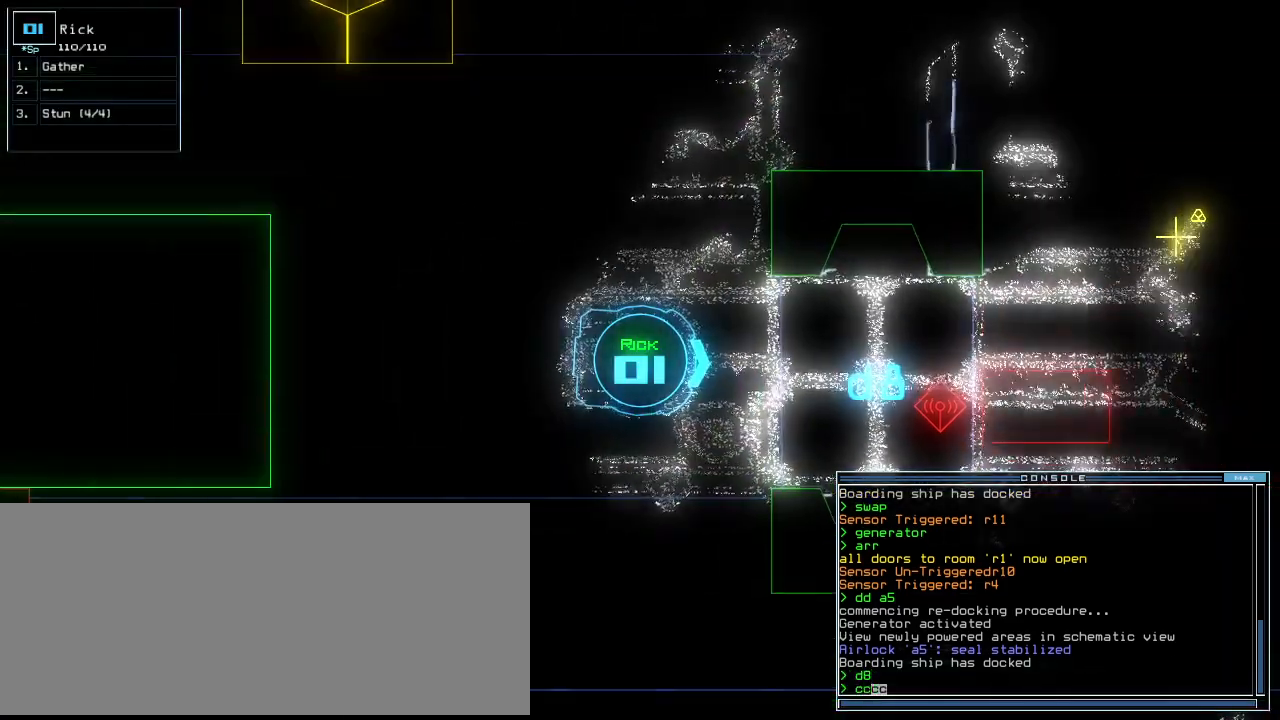
{"keys": []}
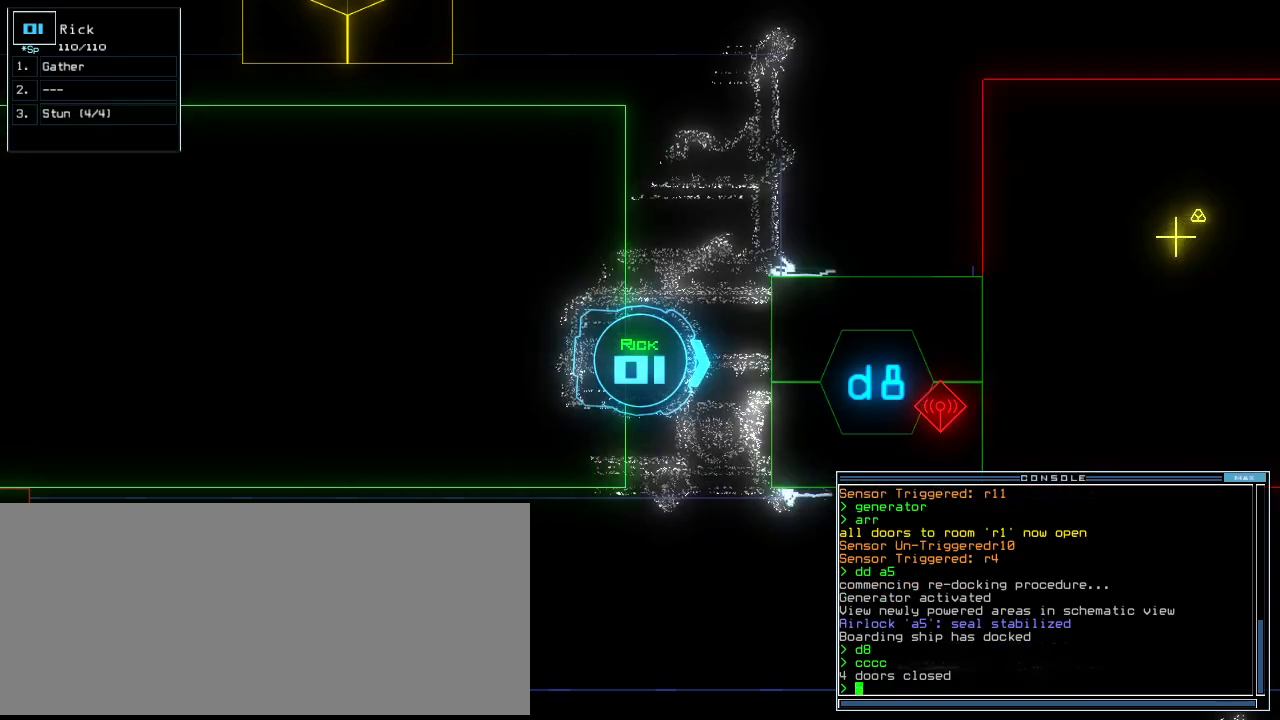
{"keys": [], "events": [[100, "space", "down"], [220, "space", "up"]]}
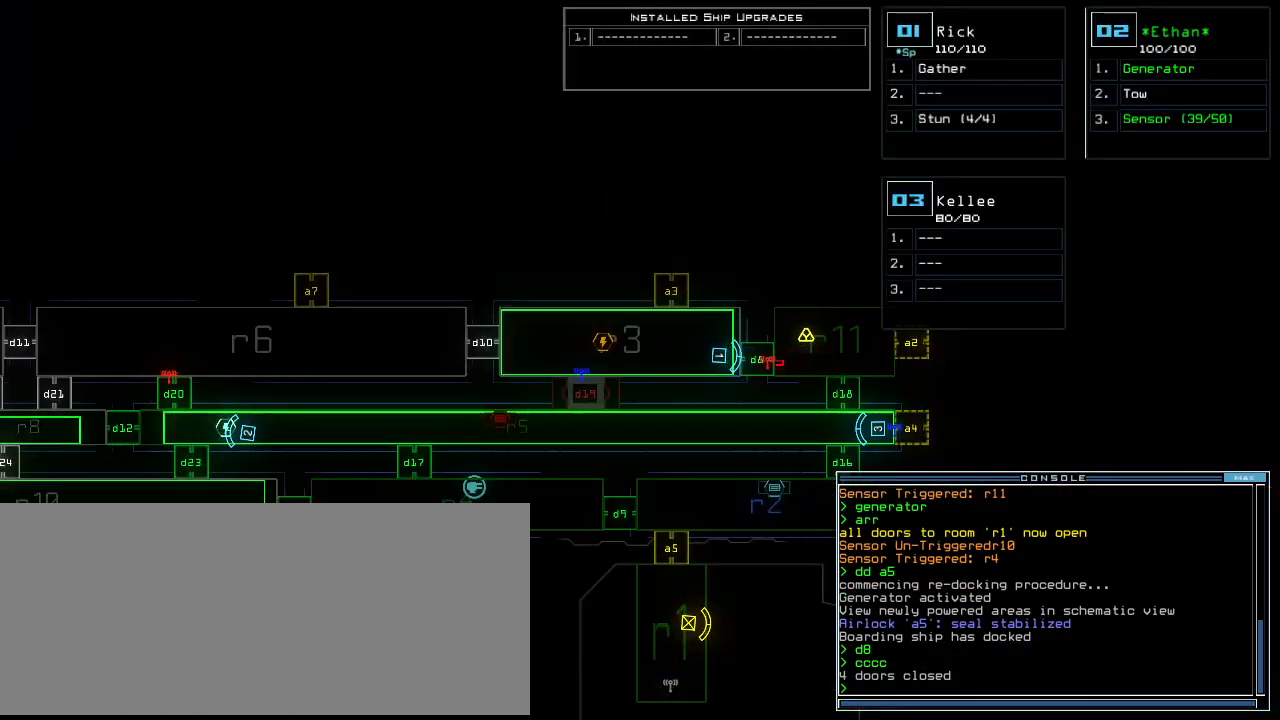
{"keys": ["space"], "events": [[20, "right", "down"], [280, "d", "down"], [320, "d", "up"], [340, "right", "up"], [400, "d", "down"], [440, "space", "down"], [480, "d", "up"]]}
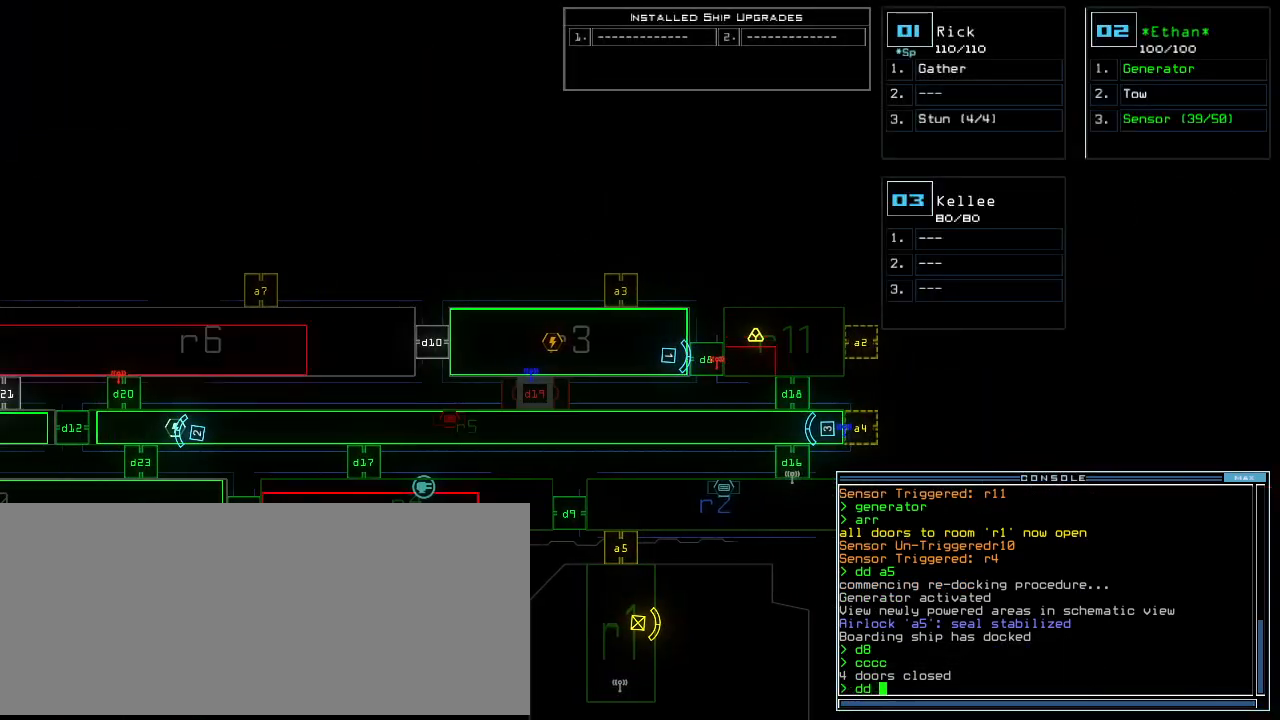
{"keys": []}
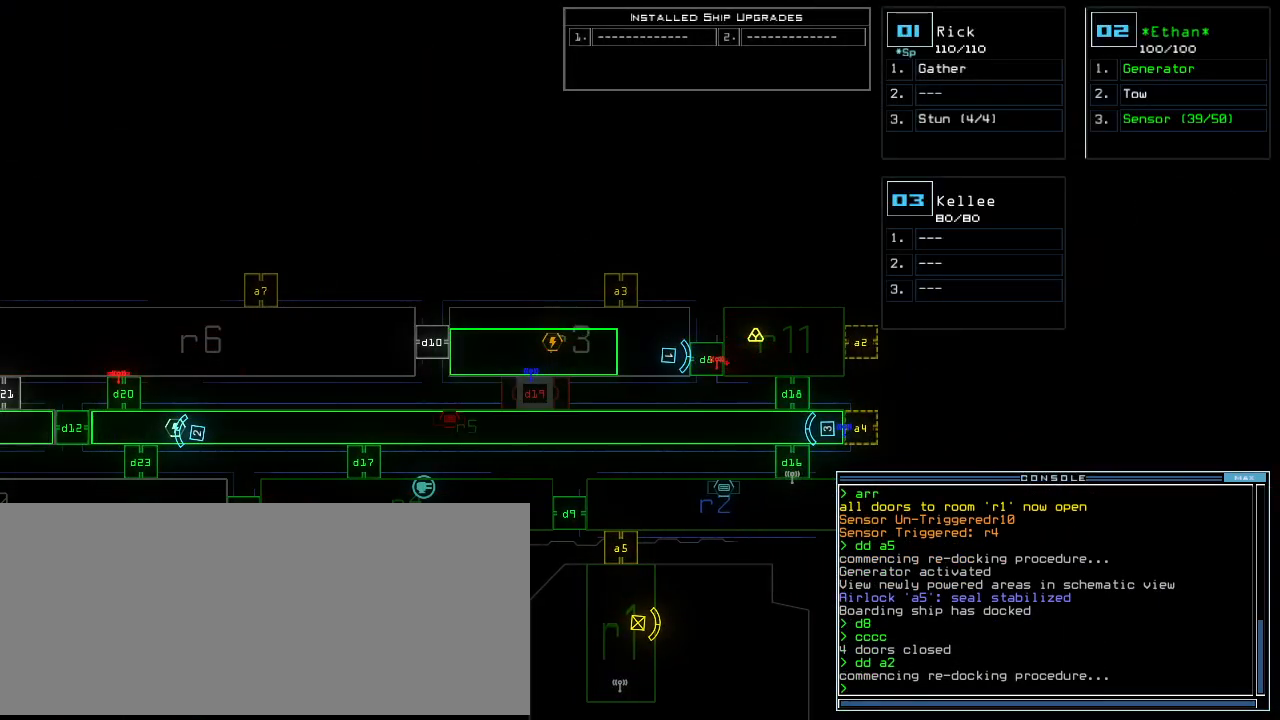
{"keys": [], "events": []}
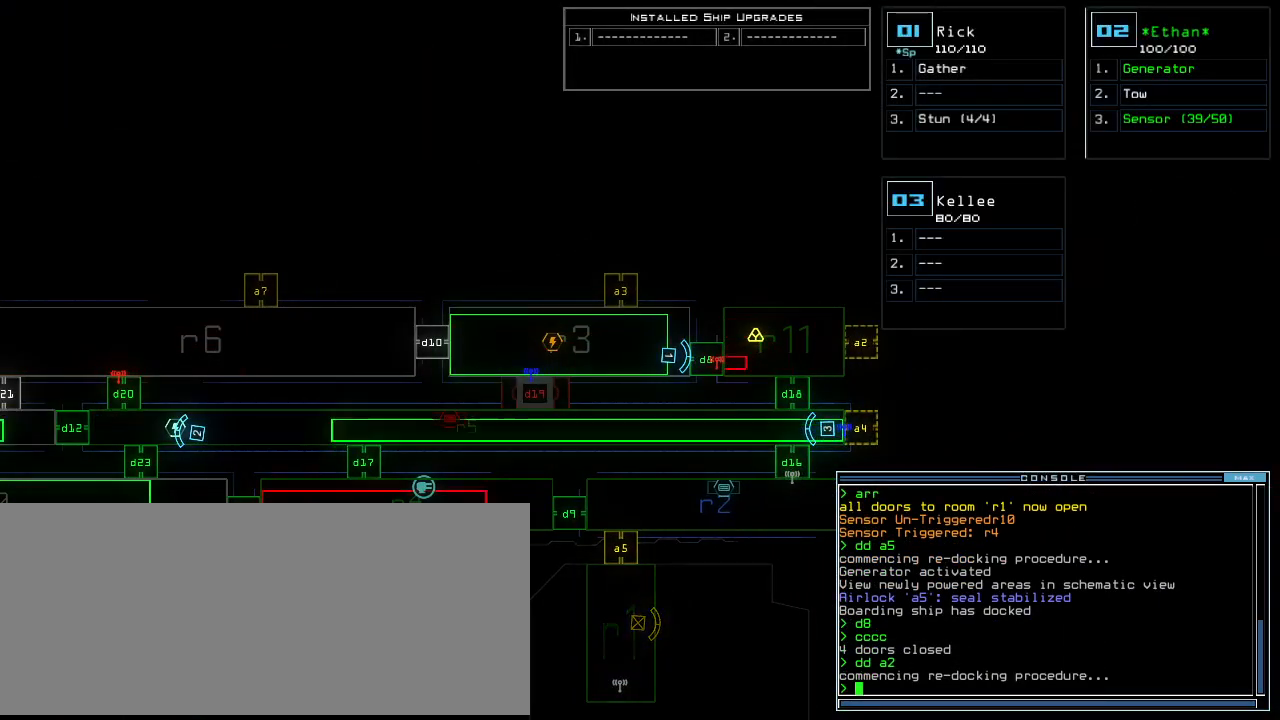
{"keys": [], "events": []}
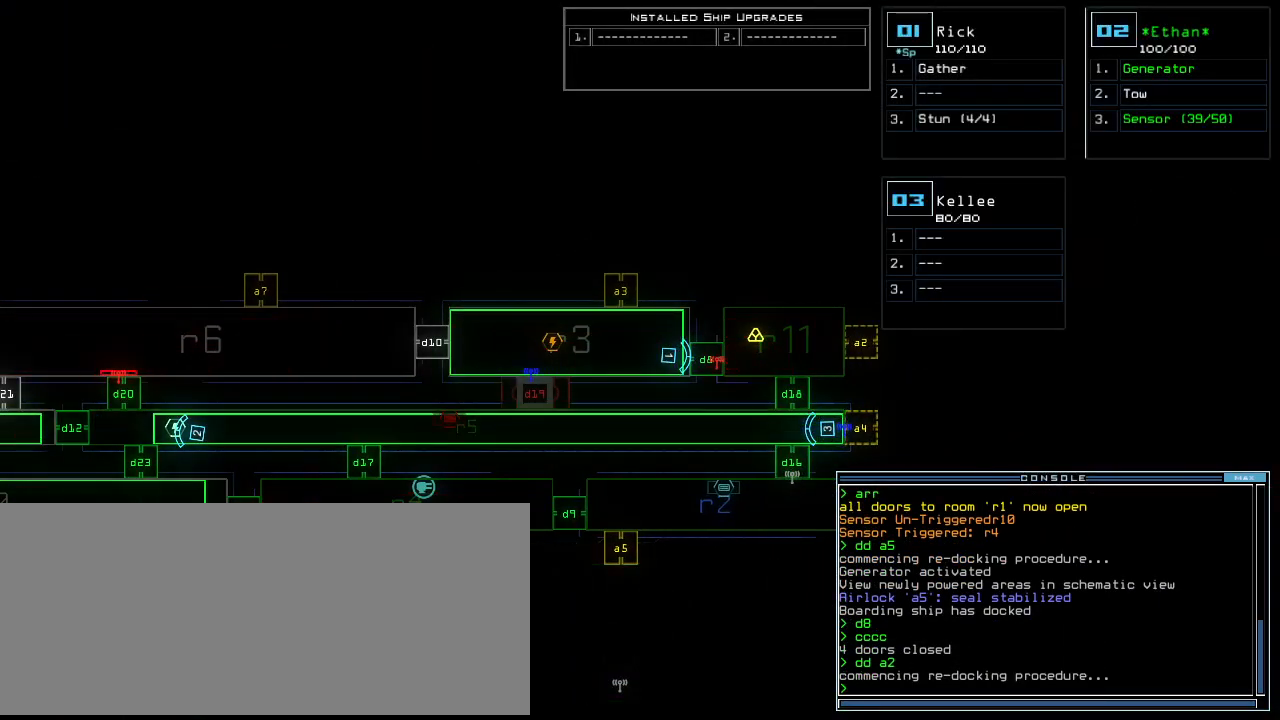
{"keys": [], "events": []}
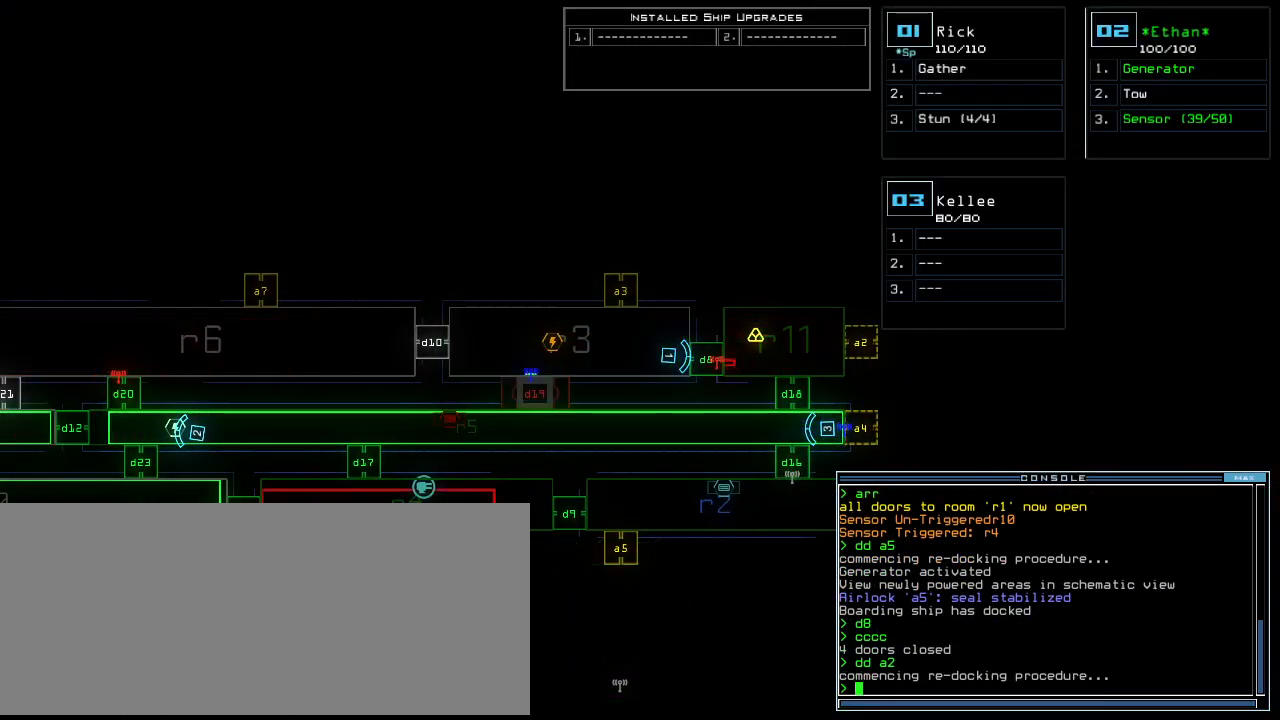
{"keys": [], "events": []}
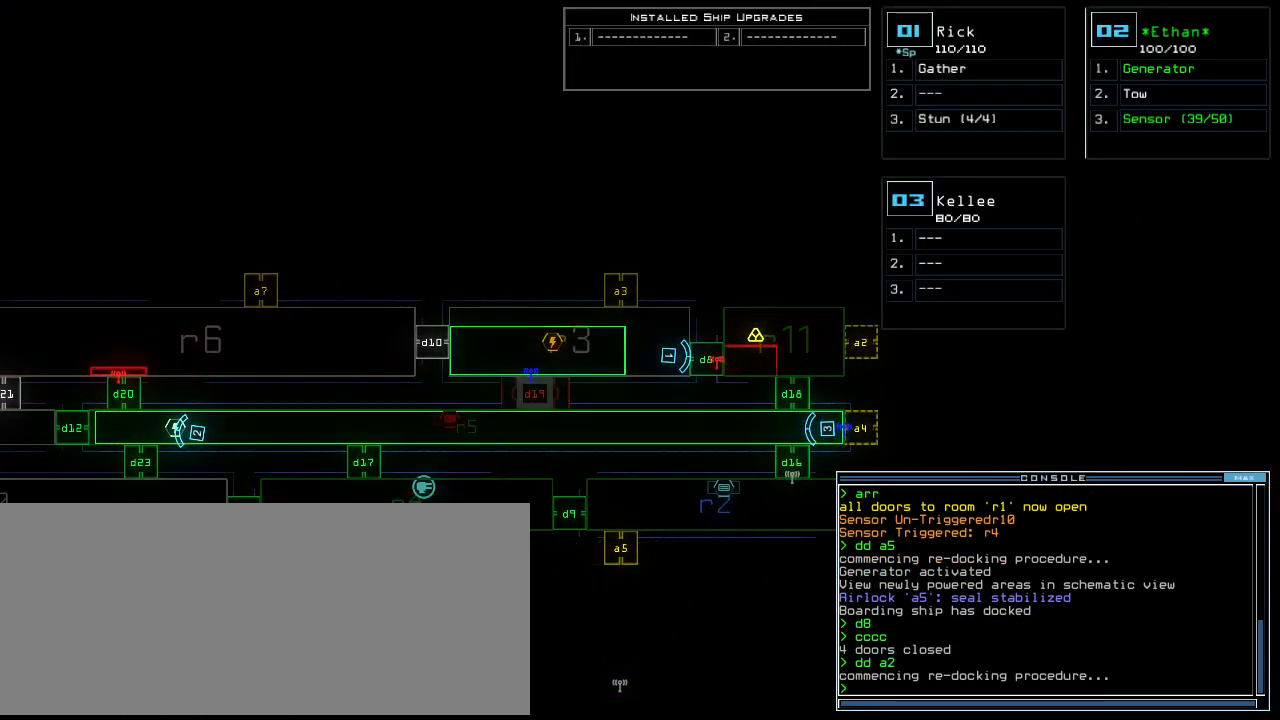
{"keys": [], "events": []}
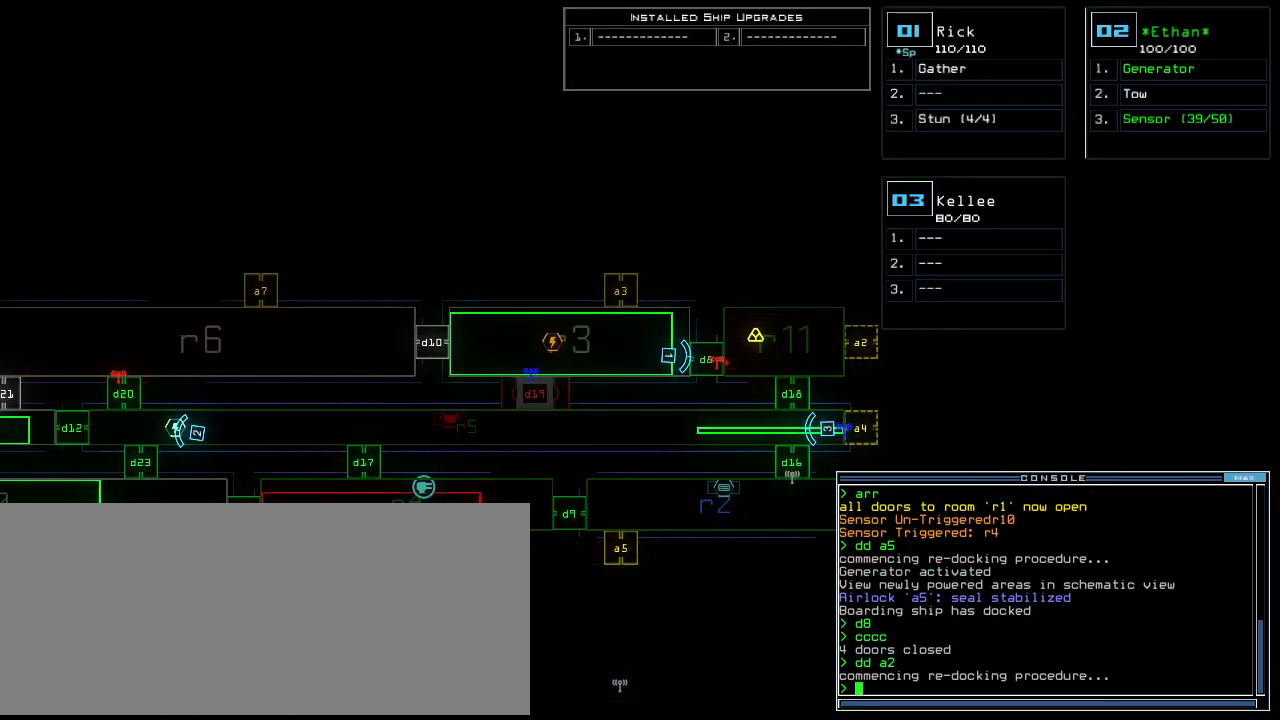
{"keys": [], "events": []}
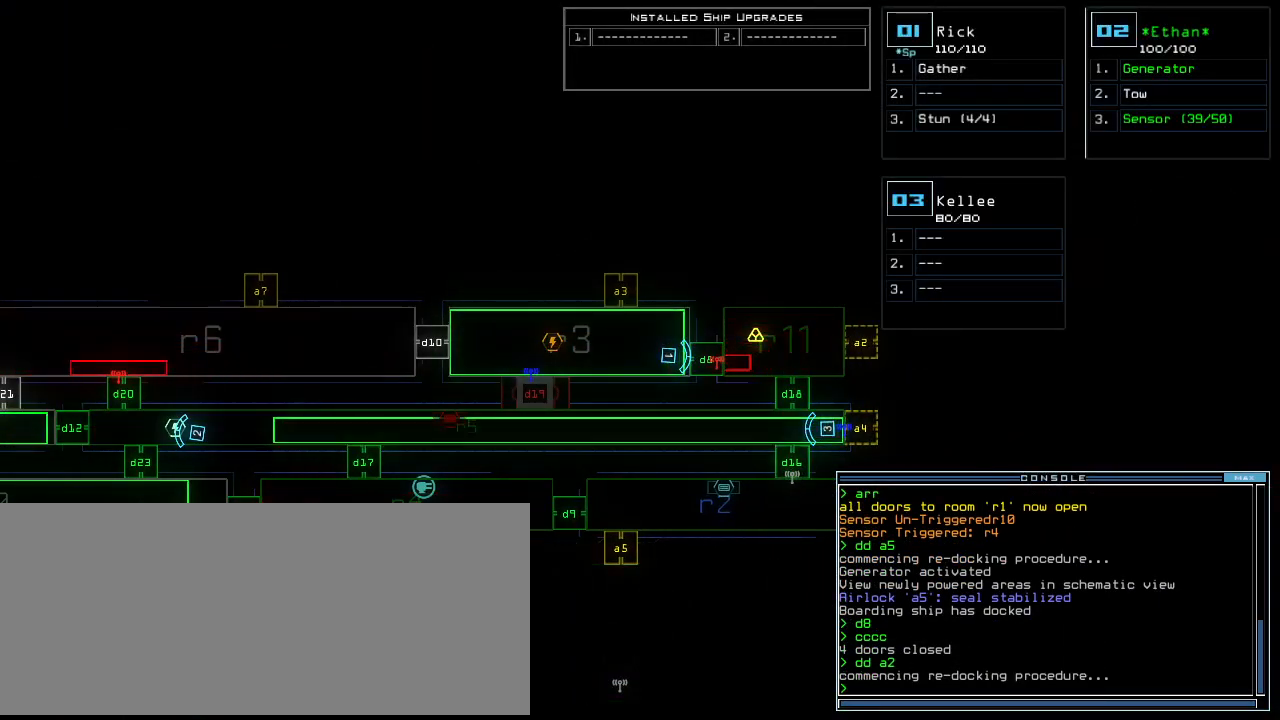
{"keys": ["1"], "events": [[280, "d", "down"], [360, "d", "up"], [500, "1", "down"]]}
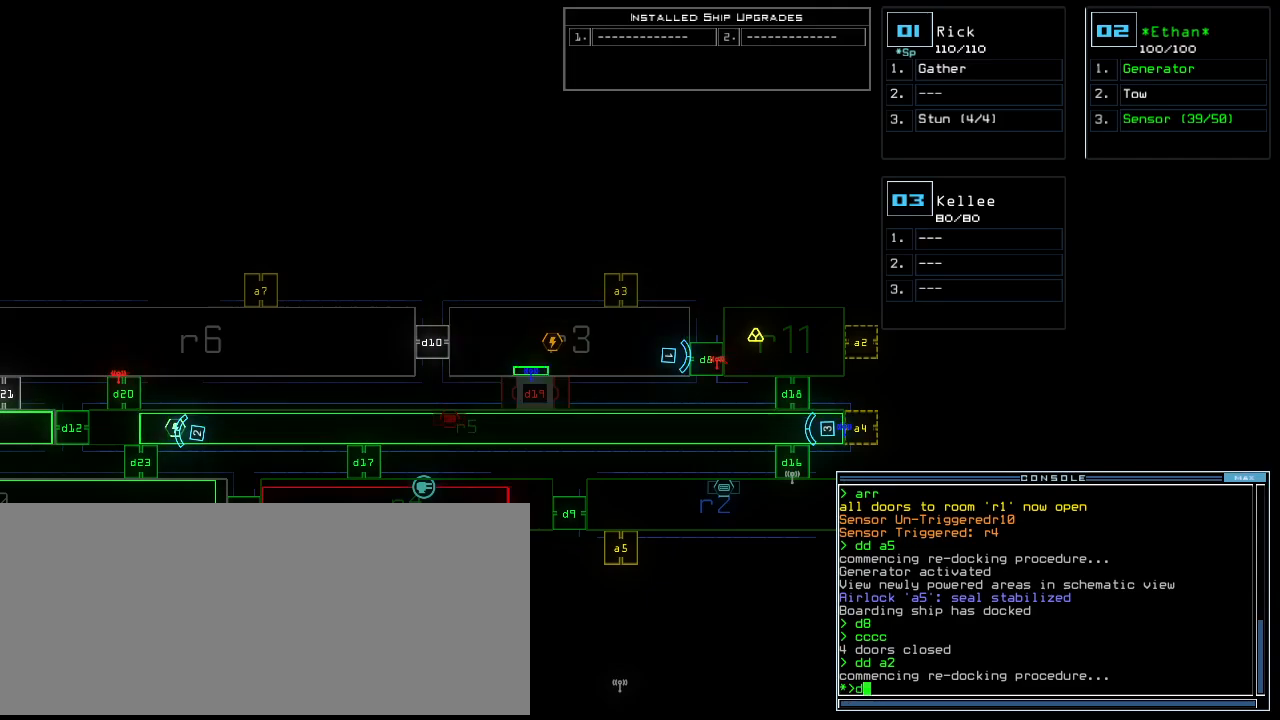
{"keys": [], "events": [[100, "1", "up"], [380, "5", "down"], [460, "5", "up"]]}
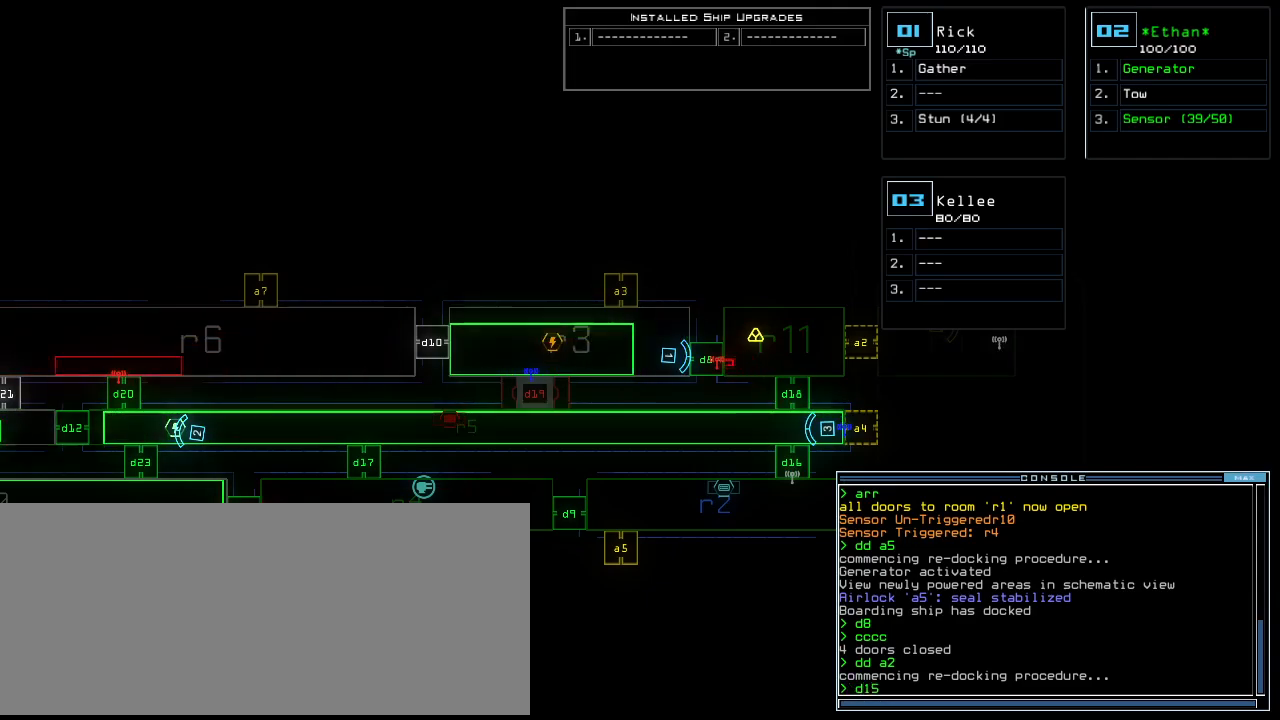
{"keys": [], "events": []}
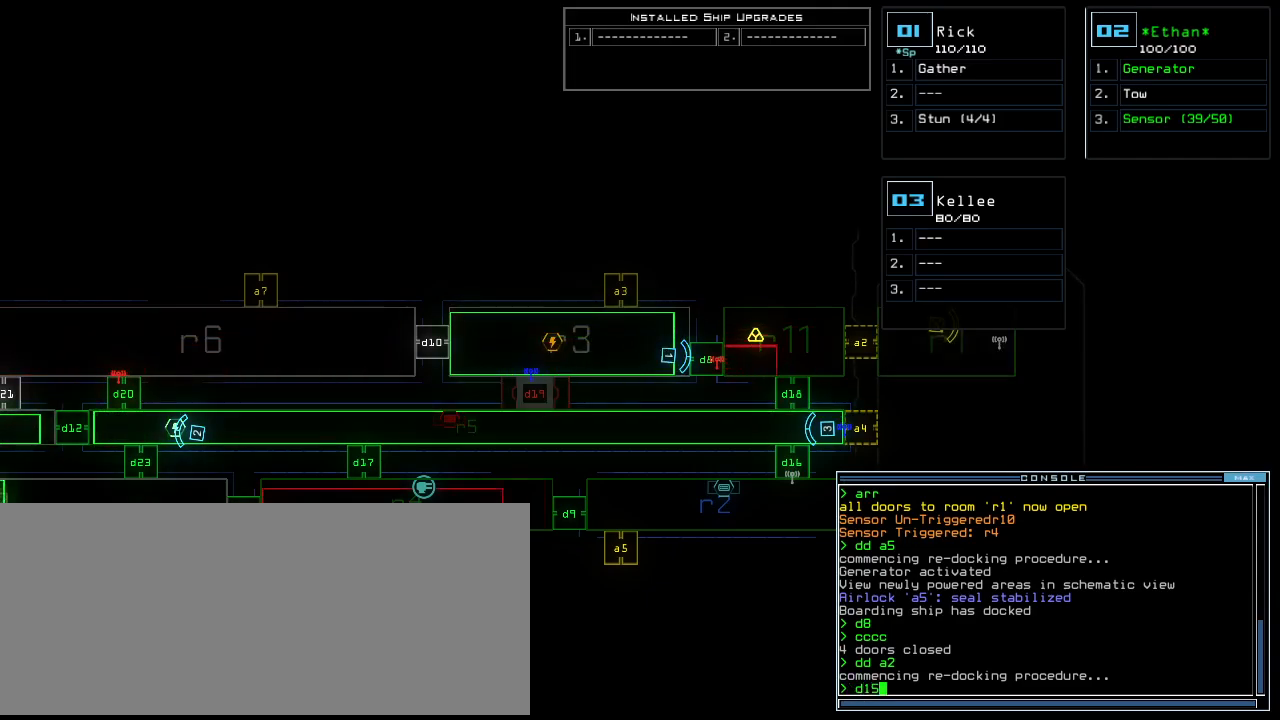
{"keys": ["right"]}
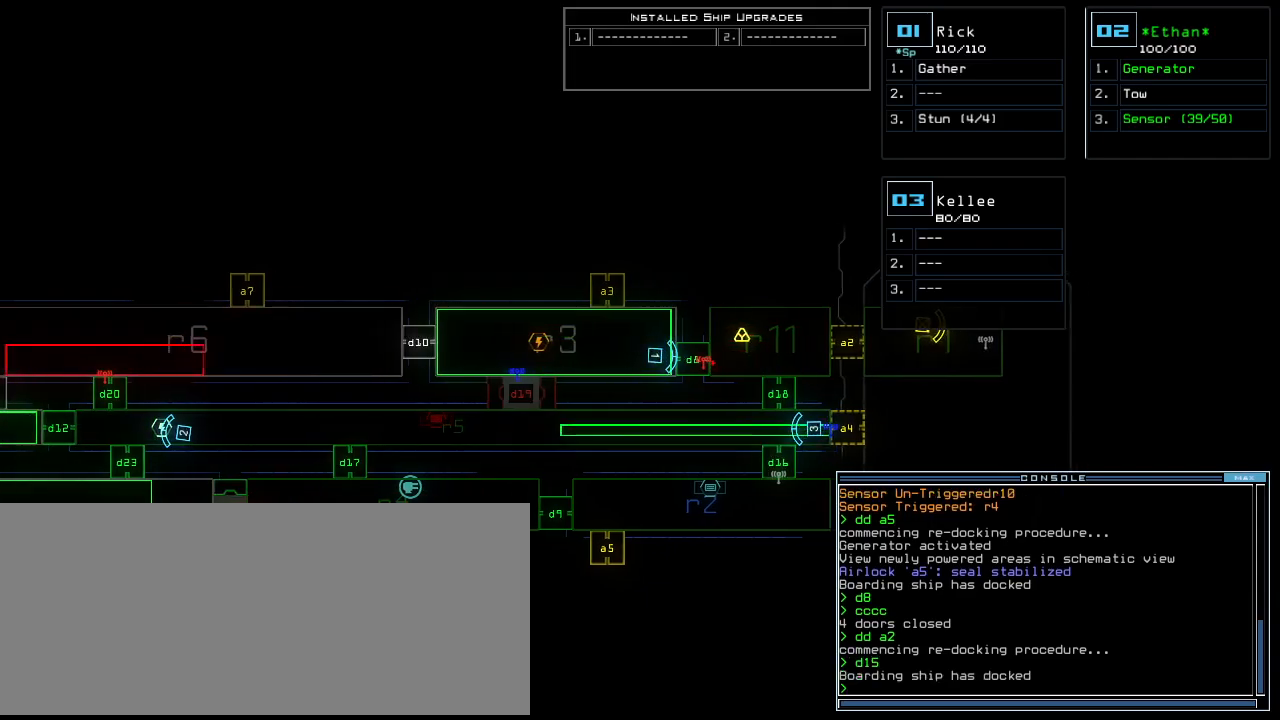
{"keys": [], "events": [[140, "a", "down"], [200, "r", "down"], [280, "a", "up"], [300, "r", "up"], [320, "return", "down"], [380, "right", "up"], [400, "return", "up"]]}
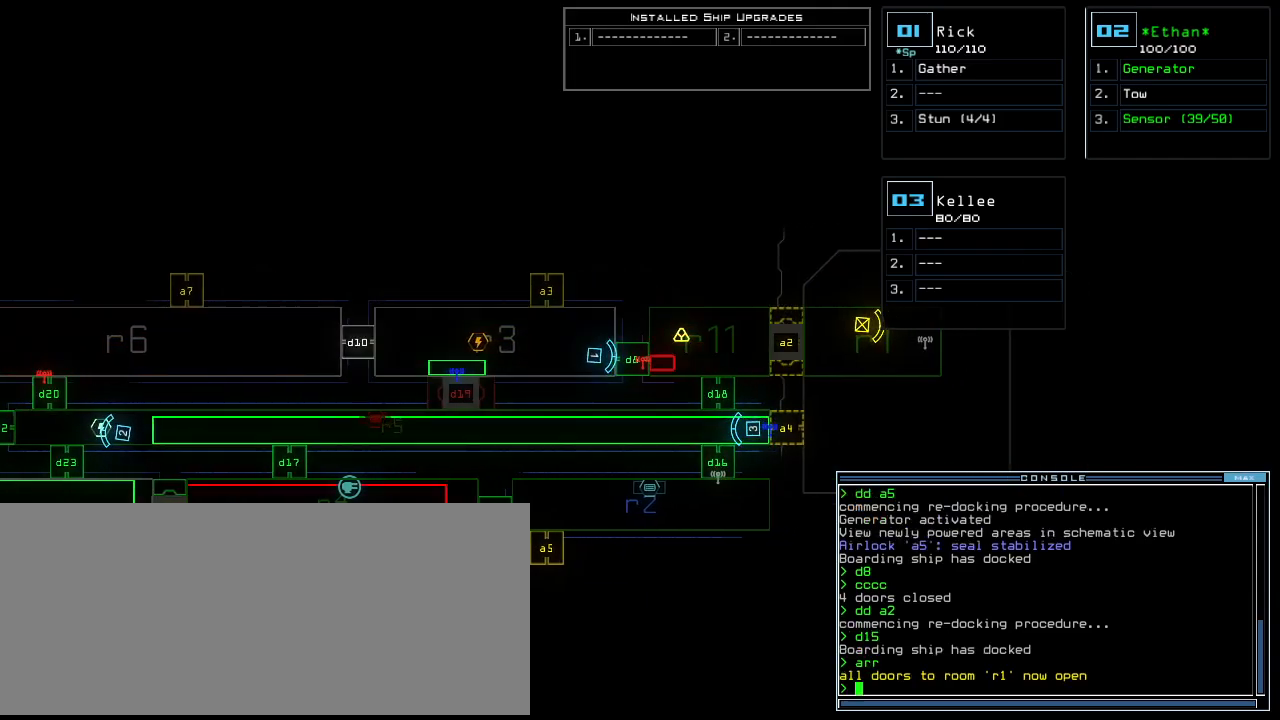
{"keys": [], "events": [[260, "right", "down"], [500, "right", "up"]]}